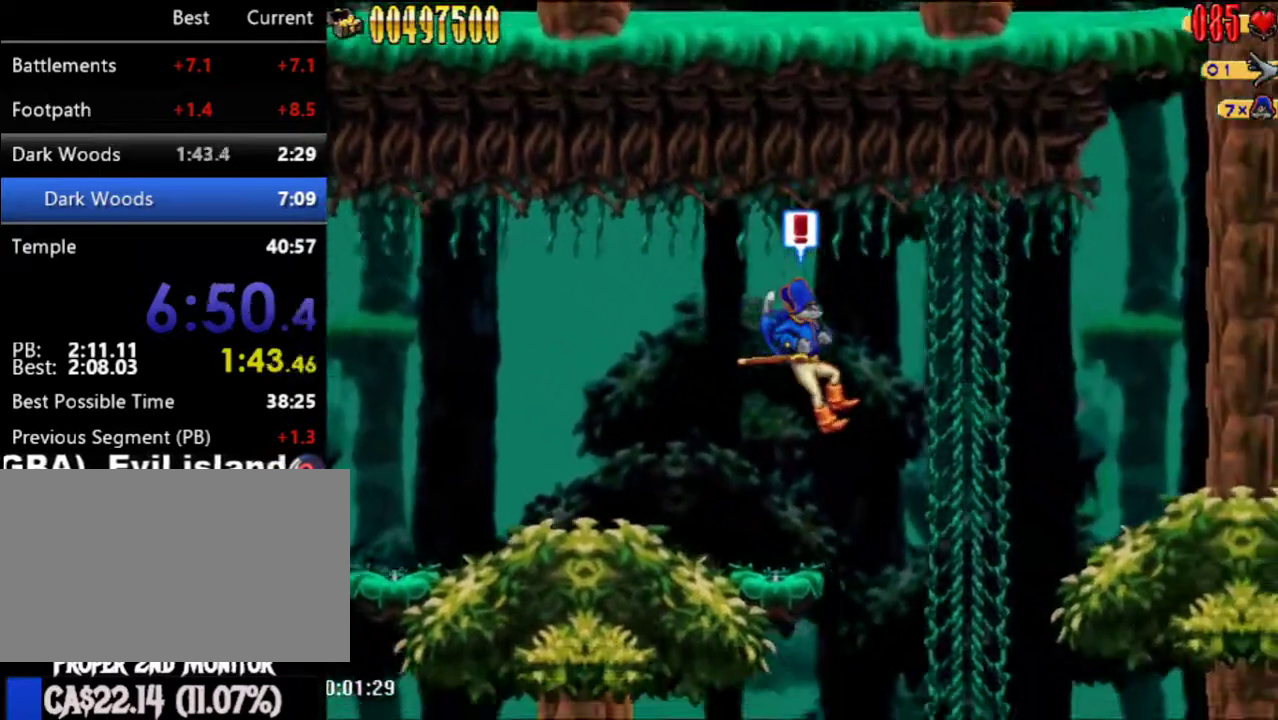
Gameplay with a controller (Nintendo layout); each line is a JSON object with the inputs held at the frame after it. "events" lists button and stick changes between this image and that frame as [ms after this image, input, new state], when the widget could be followed in between. Not read: L3 R3.
{"buttons": ["DPAD_RIGHT"], "left_stick": "center", "right_stick": "center", "events": []}
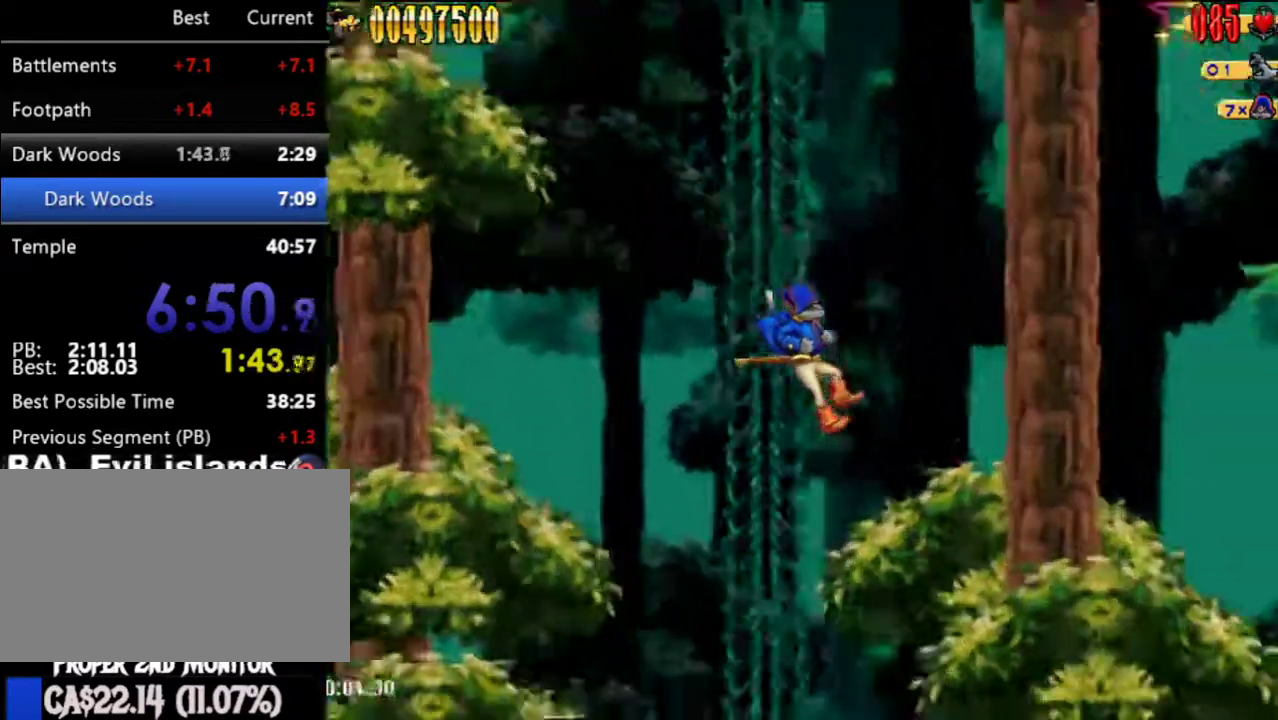
{"buttons": [], "left_stick": "center", "right_stick": "center", "events": [[333, "DPAD_RIGHT", "up"]]}
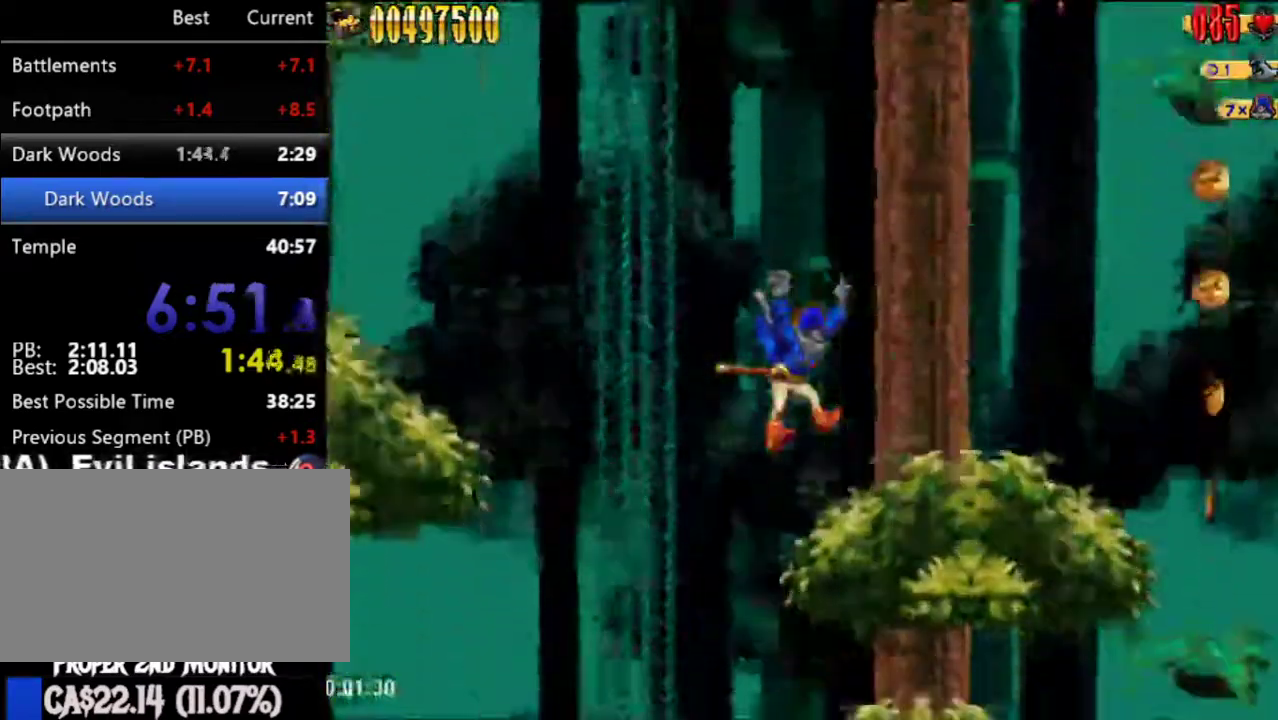
{"buttons": [], "left_stick": "center", "right_stick": "center", "events": []}
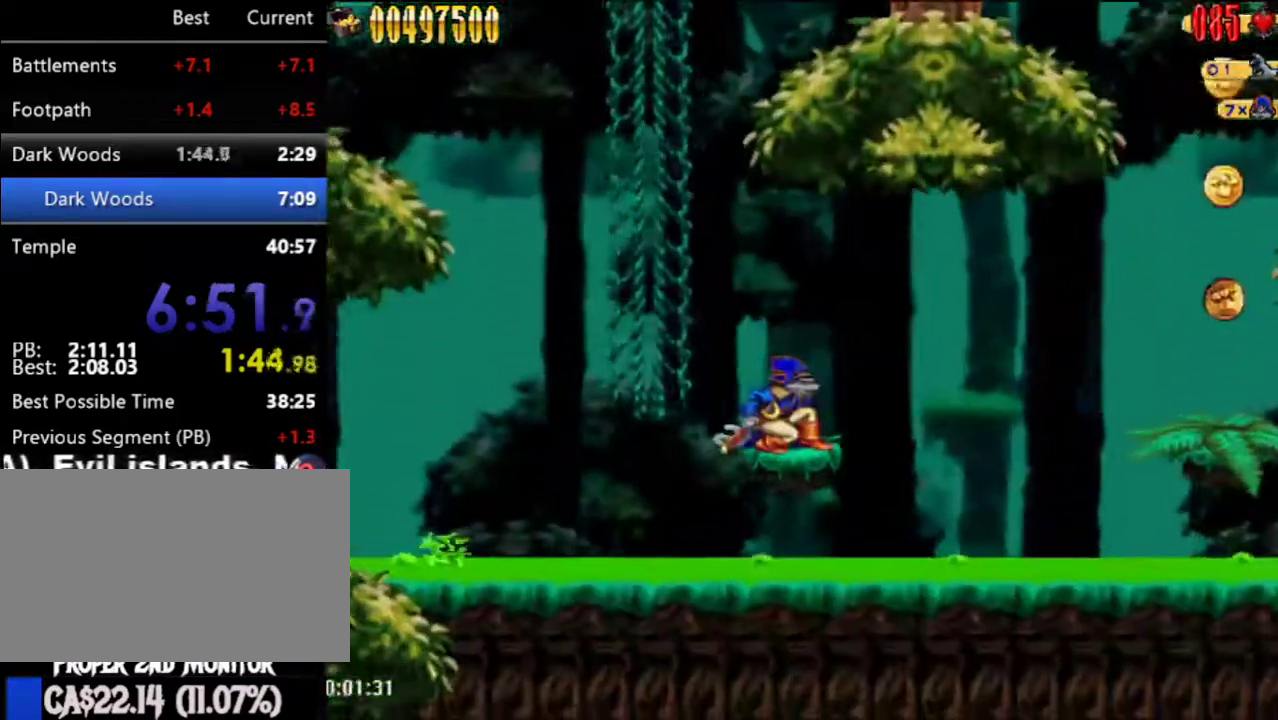
{"buttons": [], "left_stick": "center", "right_stick": "center", "events": []}
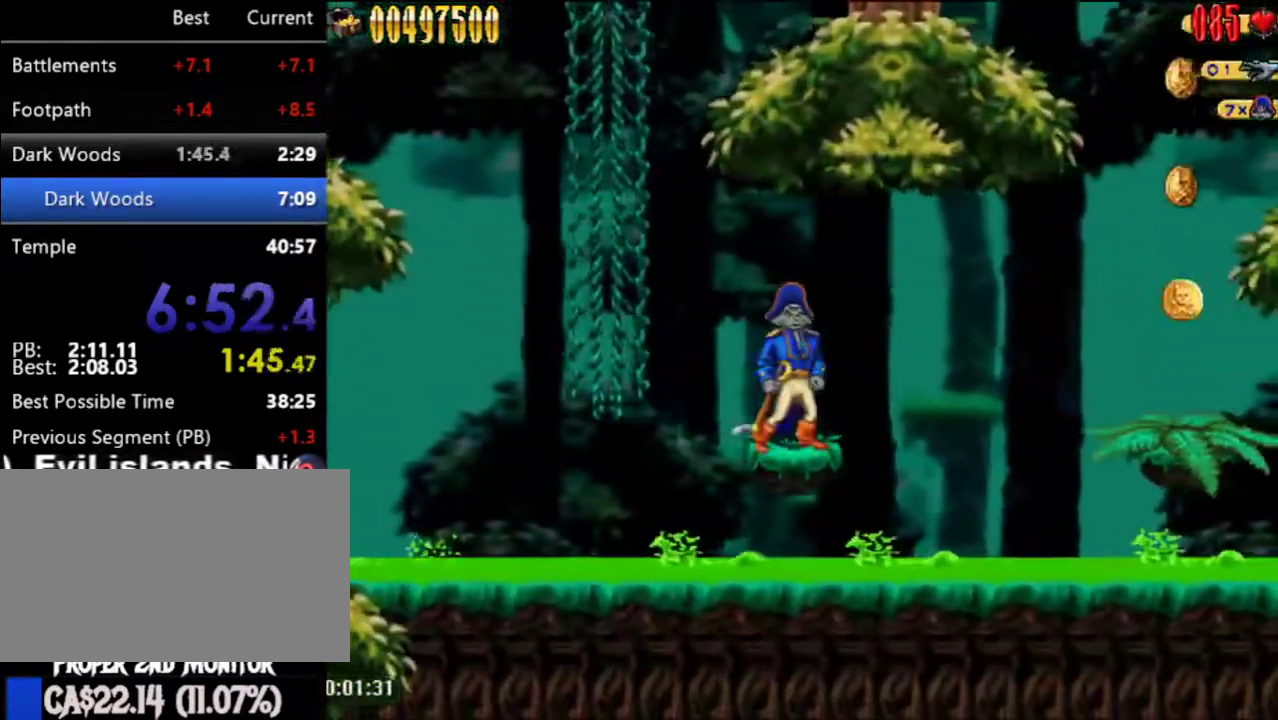
{"buttons": ["DPAD_RIGHT"], "left_stick": "center", "right_stick": "center", "events": [[433, "DPAD_RIGHT", "down"]]}
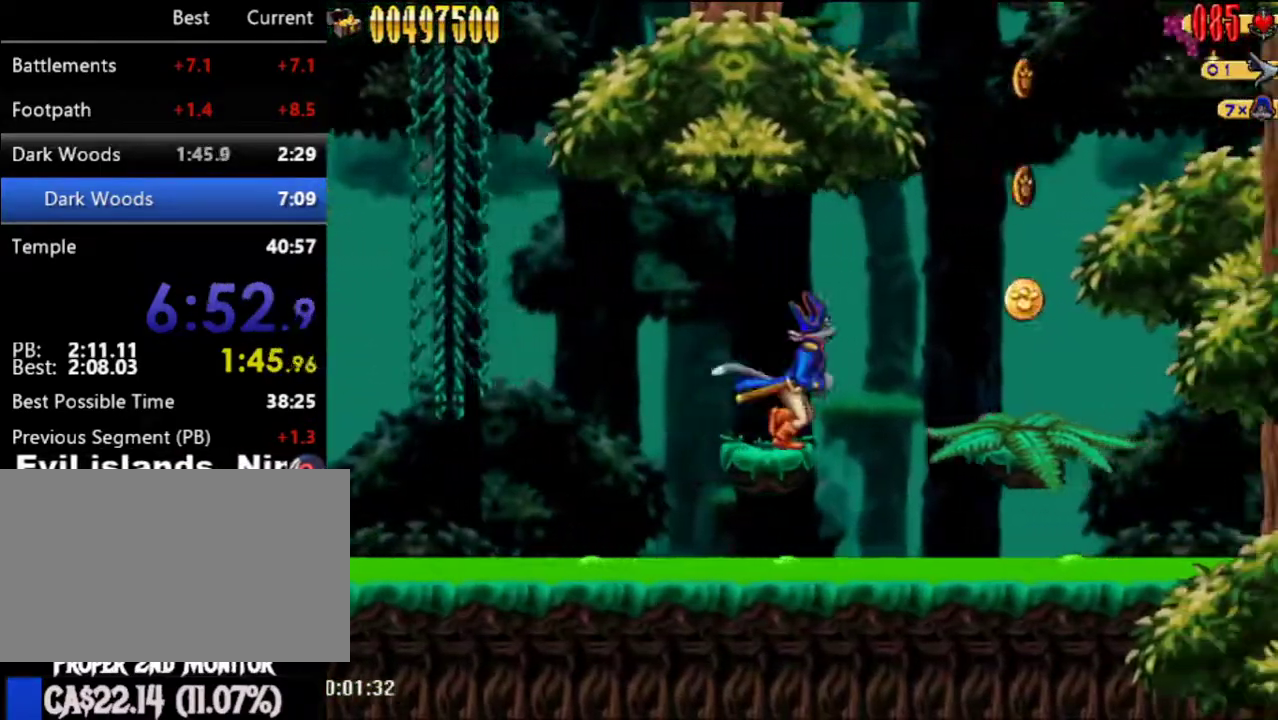
{"buttons": [], "left_stick": "center", "right_stick": "center"}
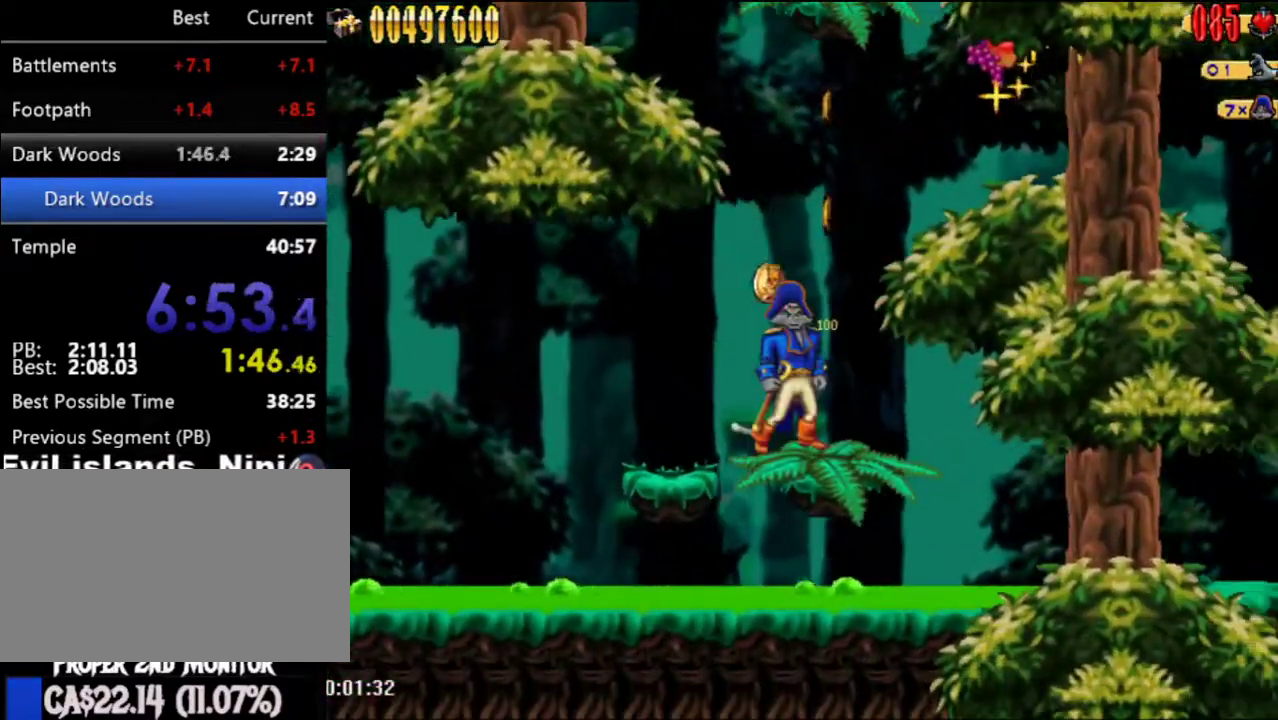
{"buttons": [], "left_stick": "center", "right_stick": "center", "events": [[333, "B", "down"], [433, "B", "up"]]}
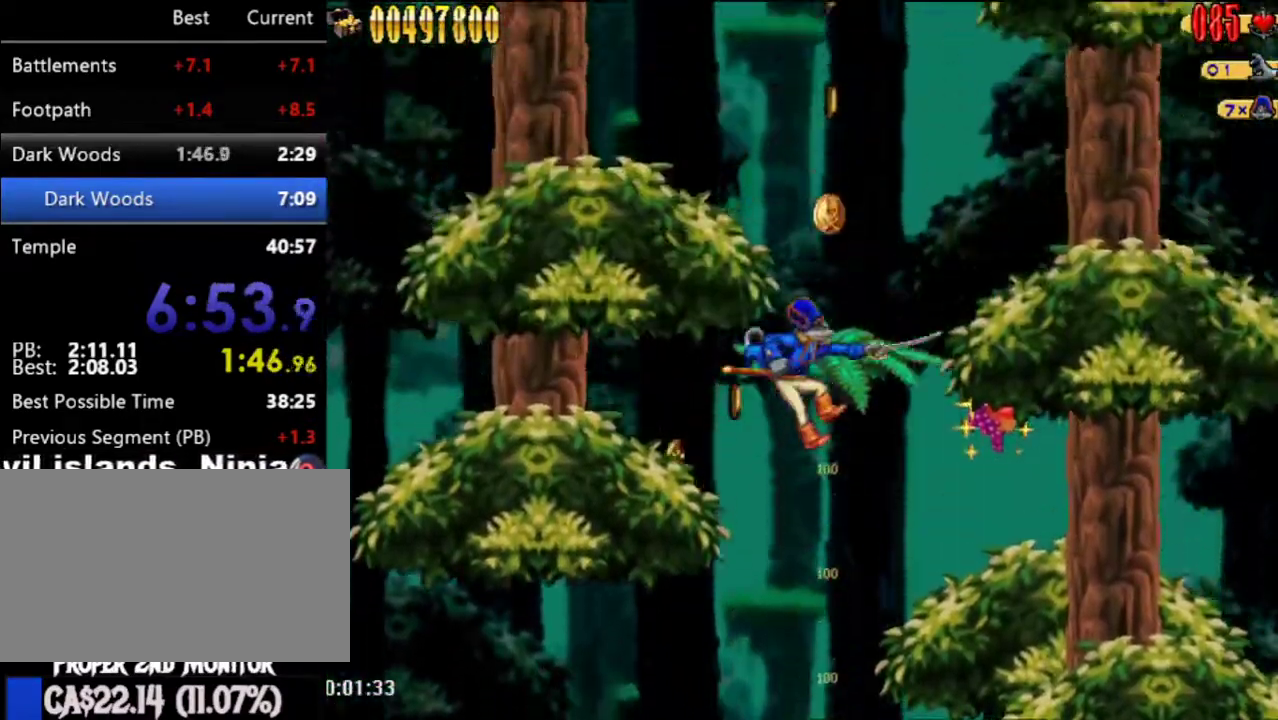
{"buttons": [], "left_stick": "center", "right_stick": "center", "events": []}
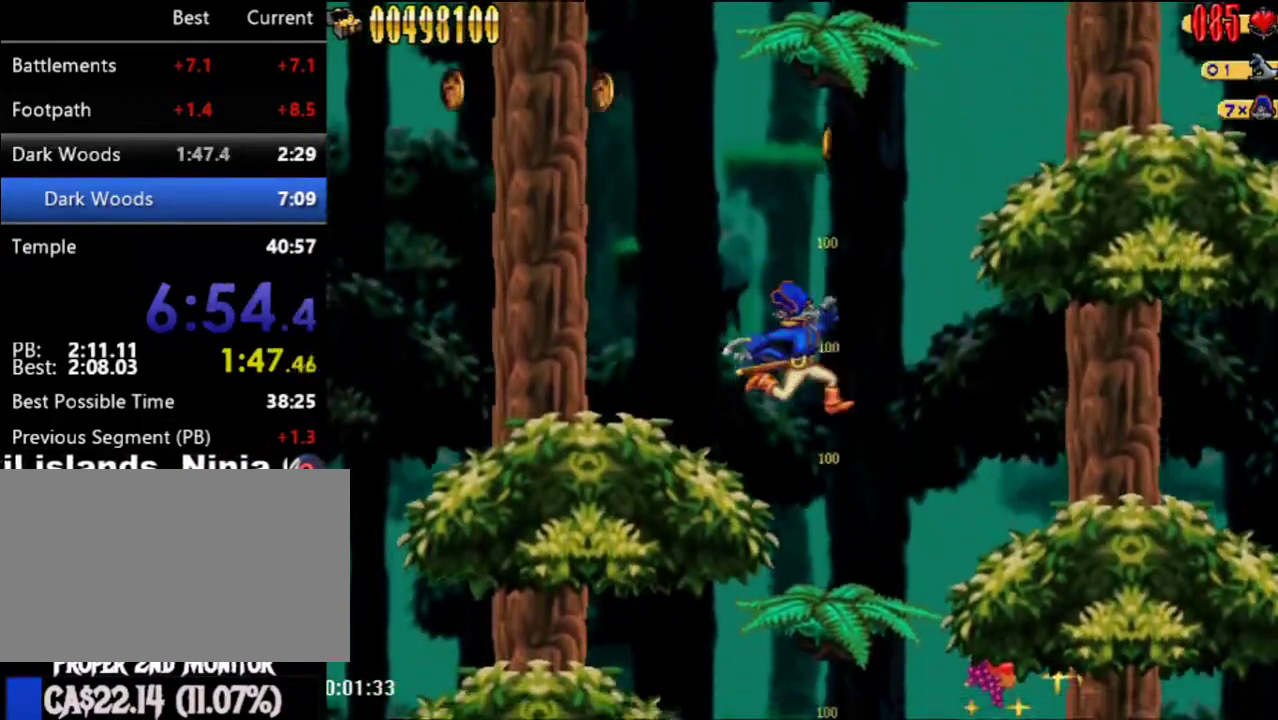
{"buttons": [], "left_stick": "center", "right_stick": "center", "events": []}
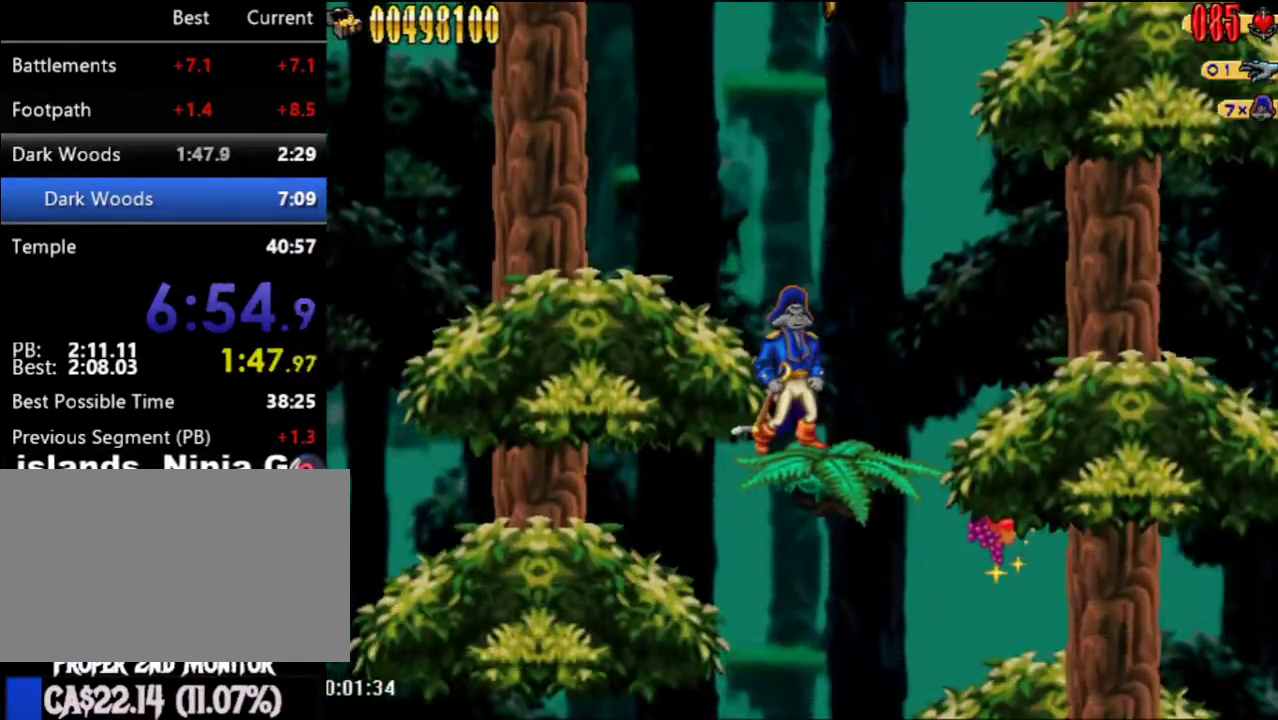
{"buttons": [], "left_stick": "center", "right_stick": "center", "events": []}
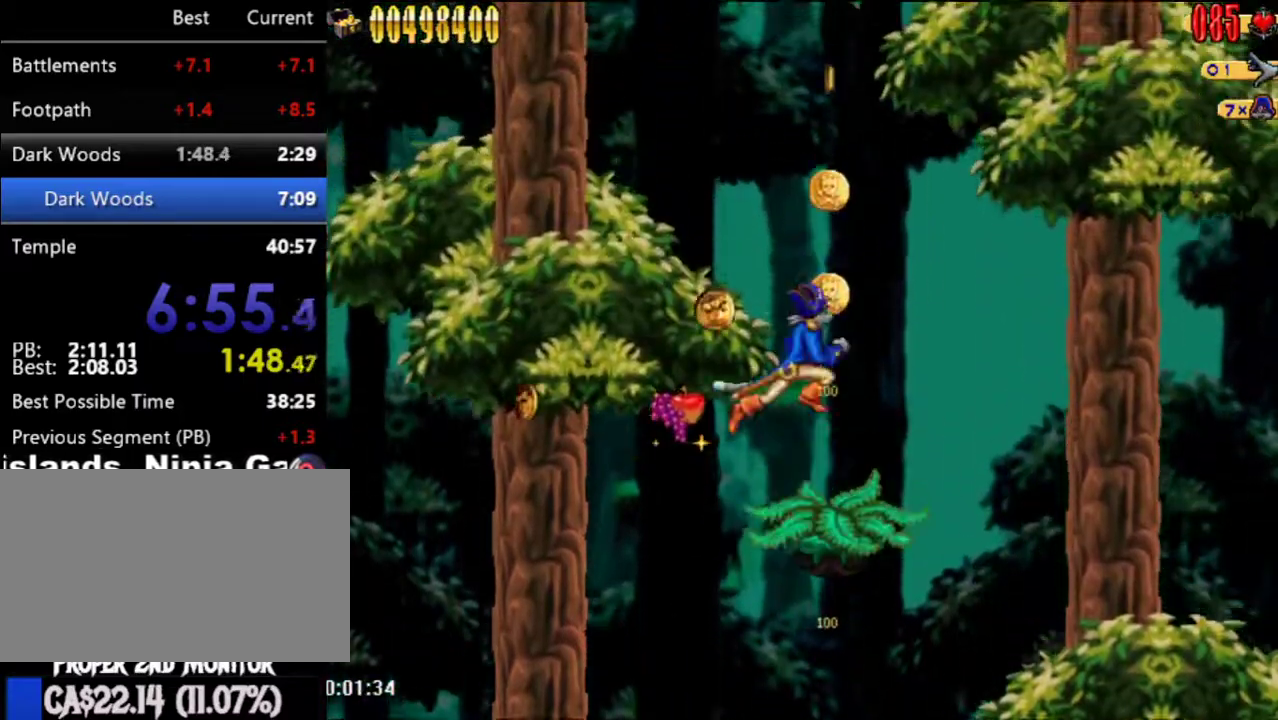
{"buttons": [], "left_stick": "center", "right_stick": "center", "events": []}
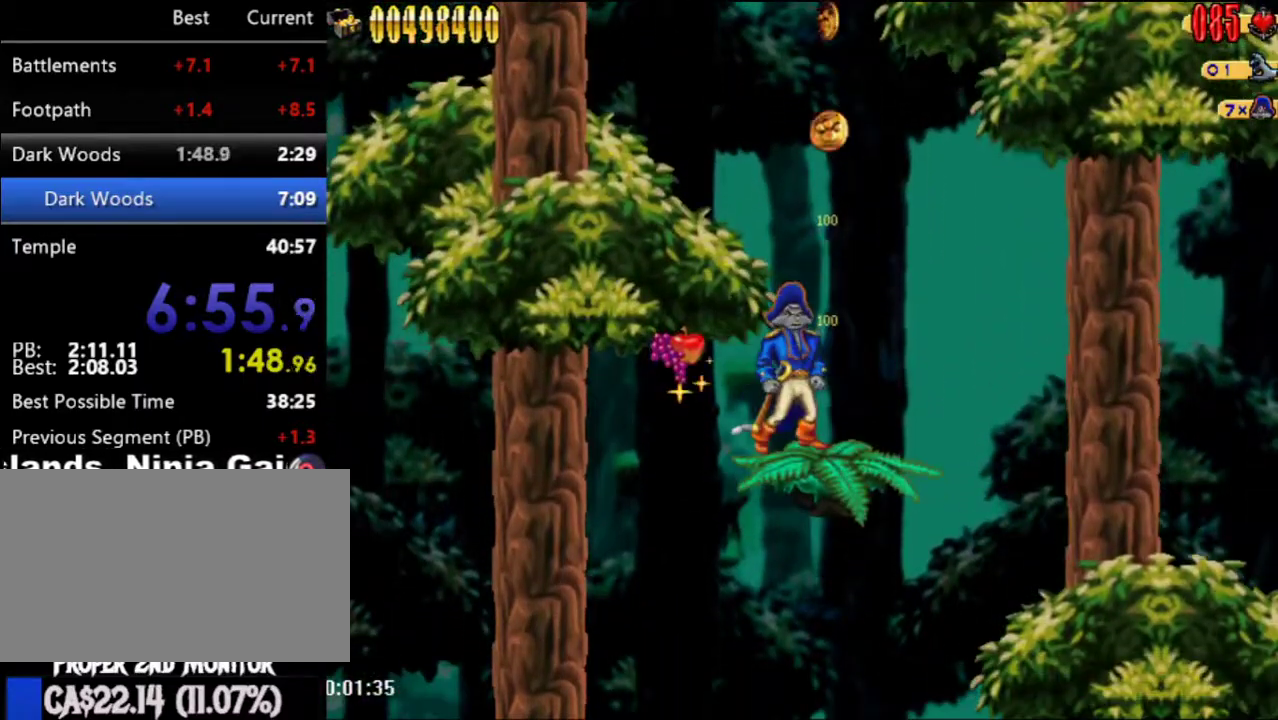
{"buttons": [], "left_stick": "center", "right_stick": "center", "events": [[250, "B", "down"], [333, "B", "up"]]}
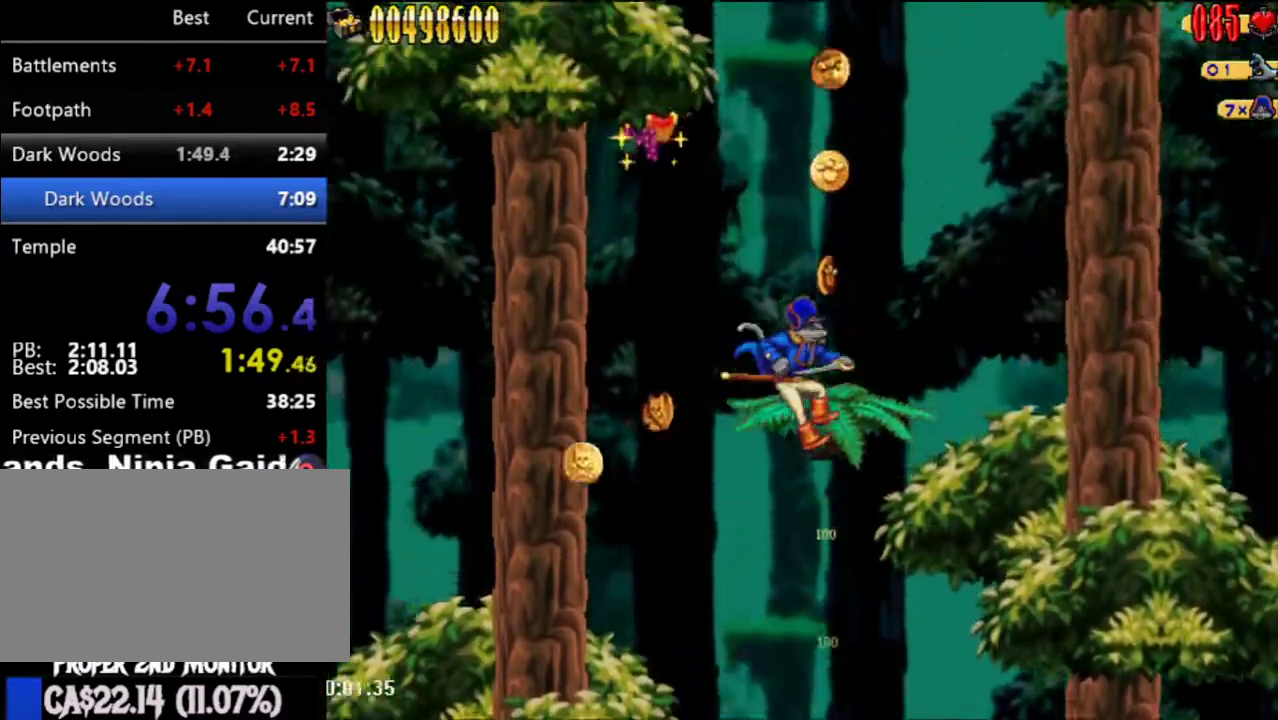
{"buttons": [], "left_stick": "center", "right_stick": "center", "events": []}
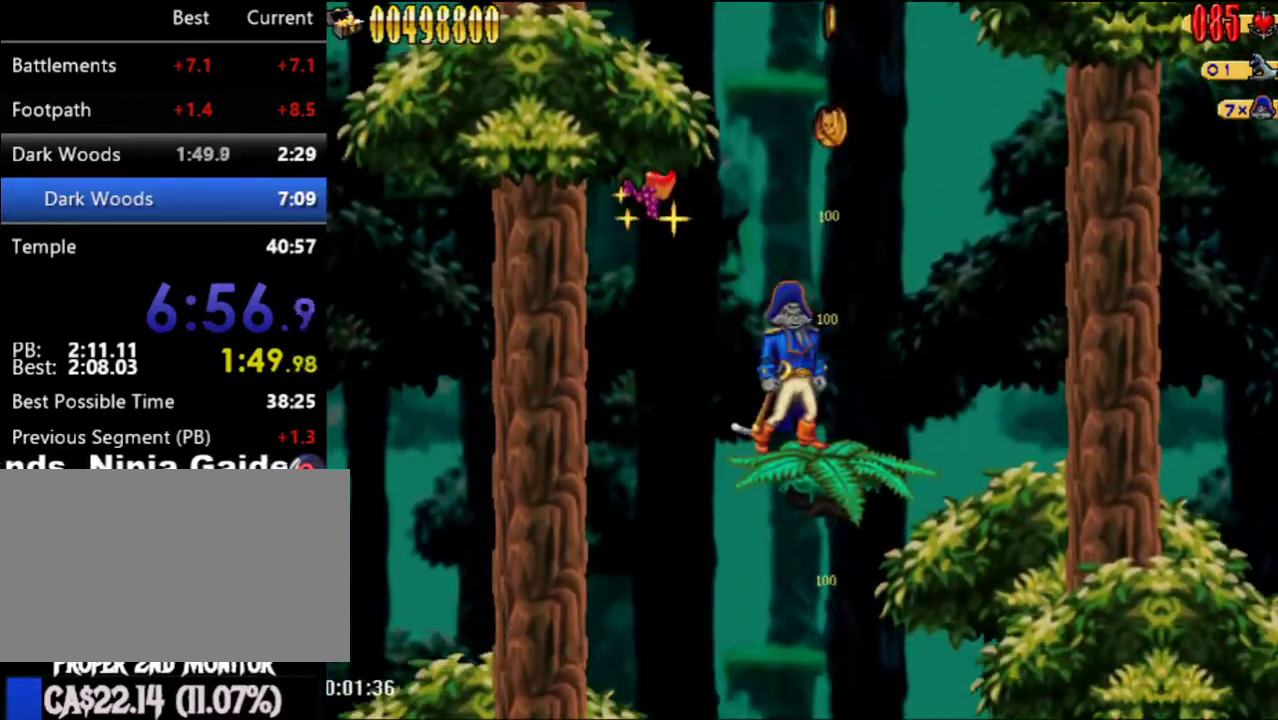
{"buttons": [], "left_stick": "center", "right_stick": "center", "events": []}
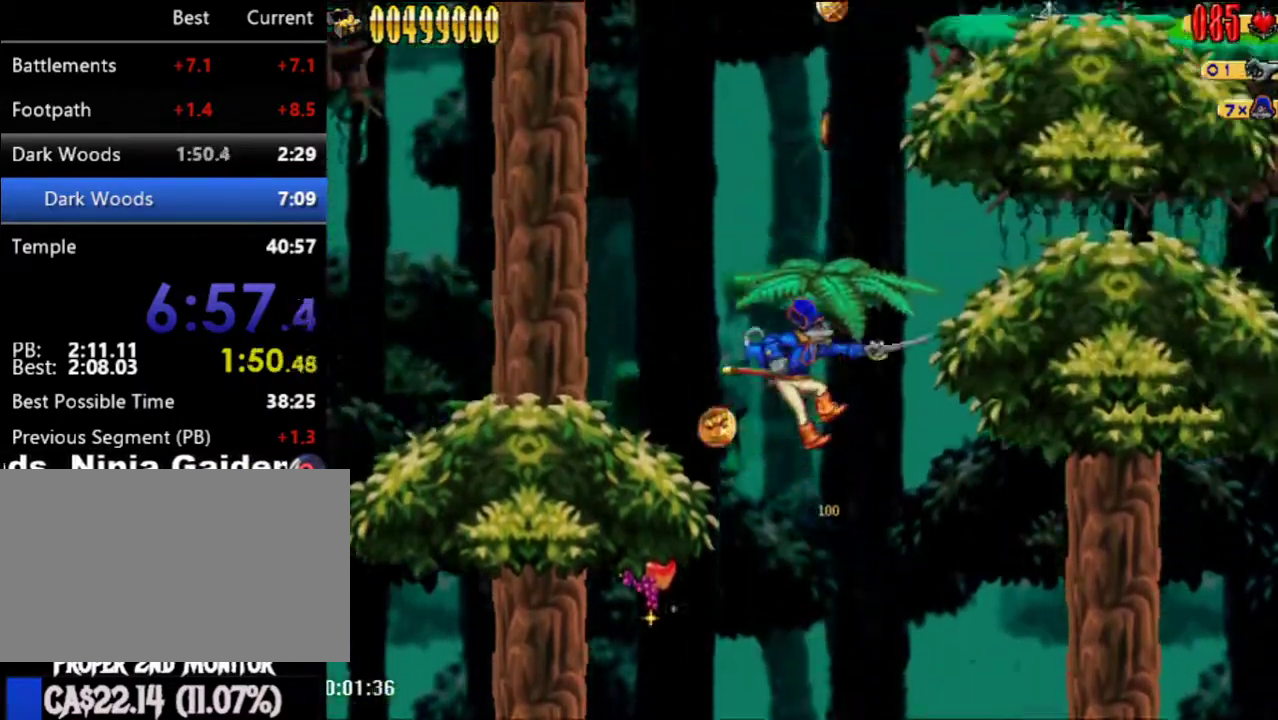
{"buttons": [], "left_stick": "center", "right_stick": "center", "events": []}
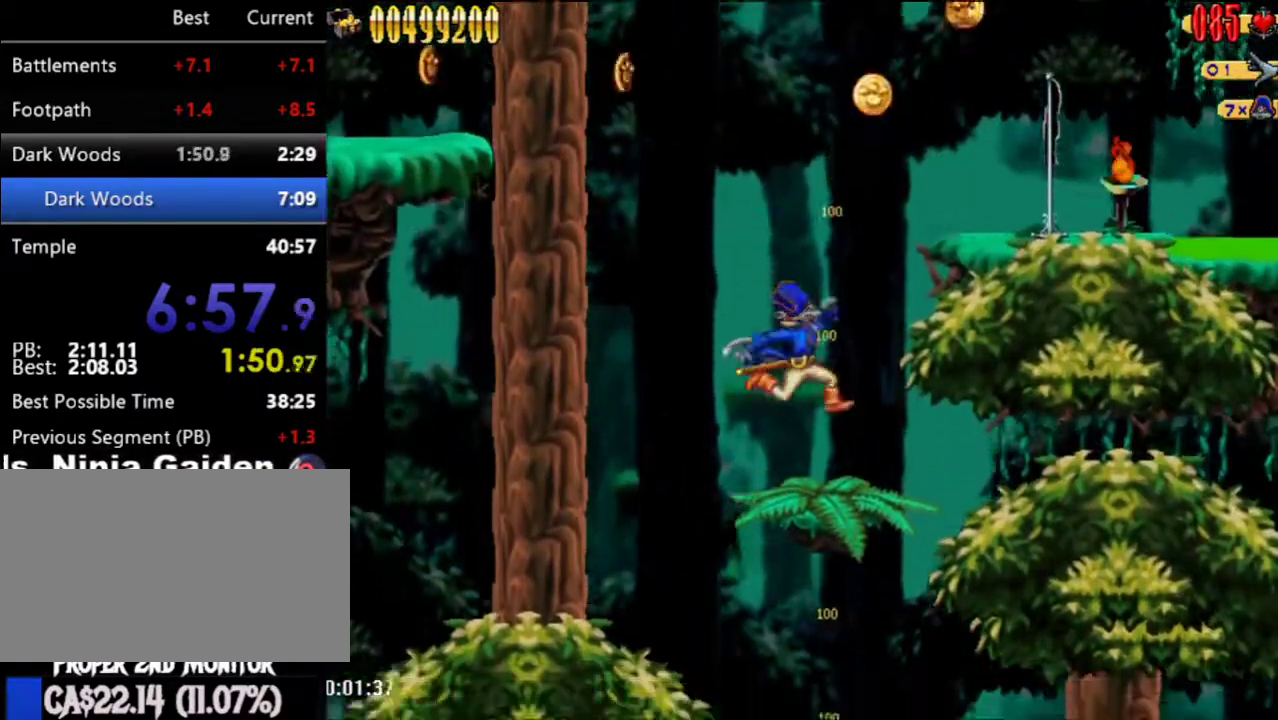
{"buttons": ["DPAD_LEFT"], "left_stick": "center", "right_stick": "center", "events": [[433, "DPAD_LEFT", "down"]]}
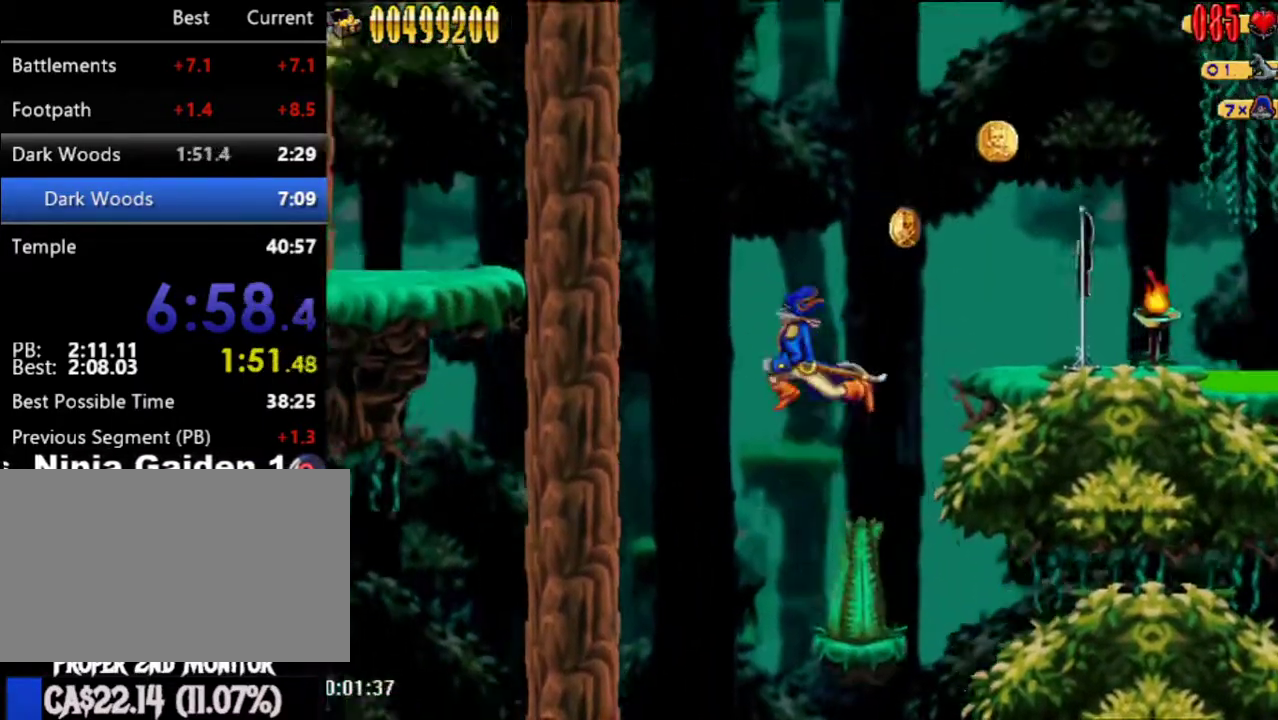
{"buttons": ["DPAD_RIGHT"], "left_stick": "center", "right_stick": "center", "events": [[217, "DPAD_UP", "down"], [283, "DPAD_LEFT", "up"], [283, "DPAD_RIGHT", "down"], [283, "DPAD_UP", "up"]]}
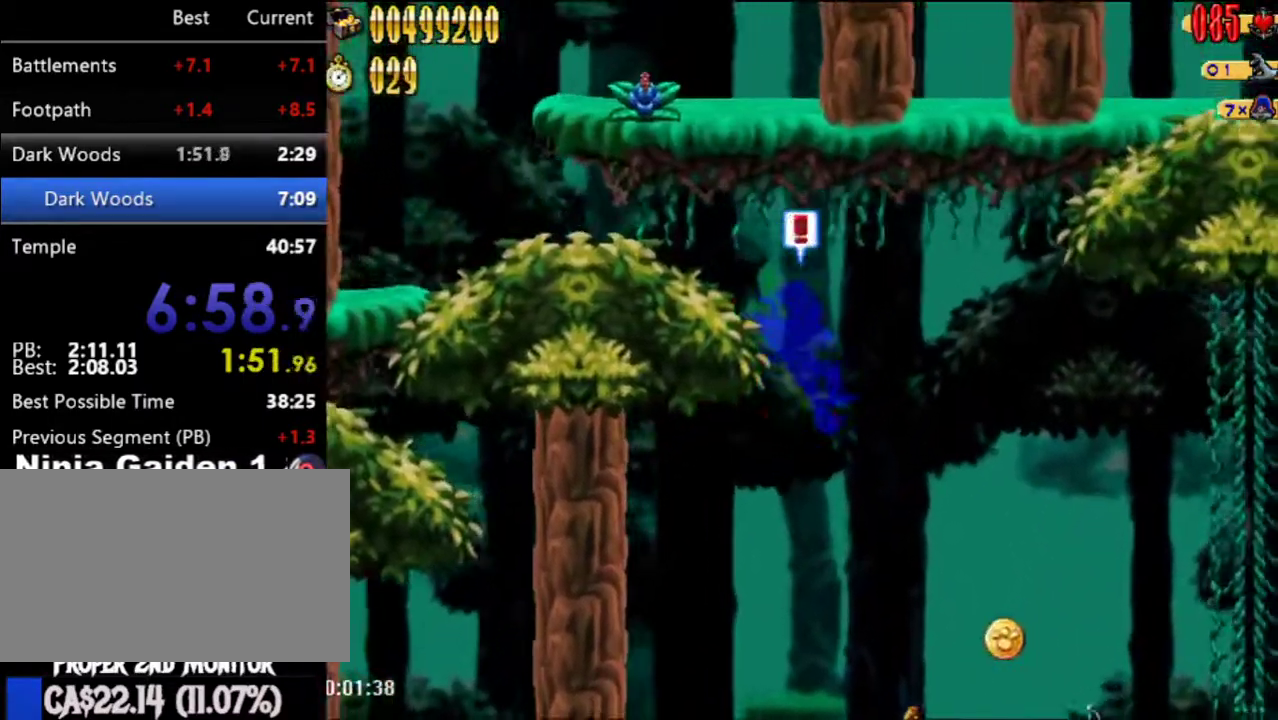
{"buttons": ["DPAD_RIGHT"], "left_stick": "center", "right_stick": "center", "events": []}
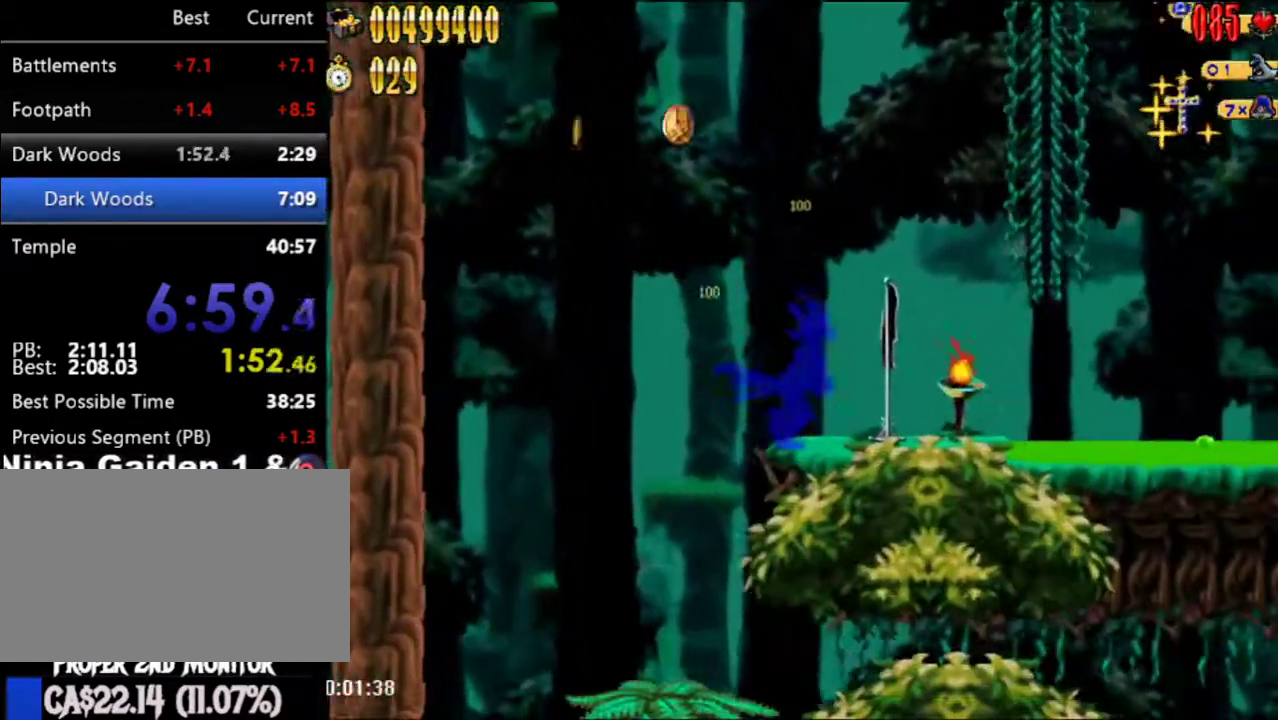
{"buttons": ["DPAD_UP", "DPAD_RIGHT"], "left_stick": "center", "right_stick": "center", "events": [[317, "A", "down"], [467, "A", "up"], [467, "DPAD_UP", "down"]]}
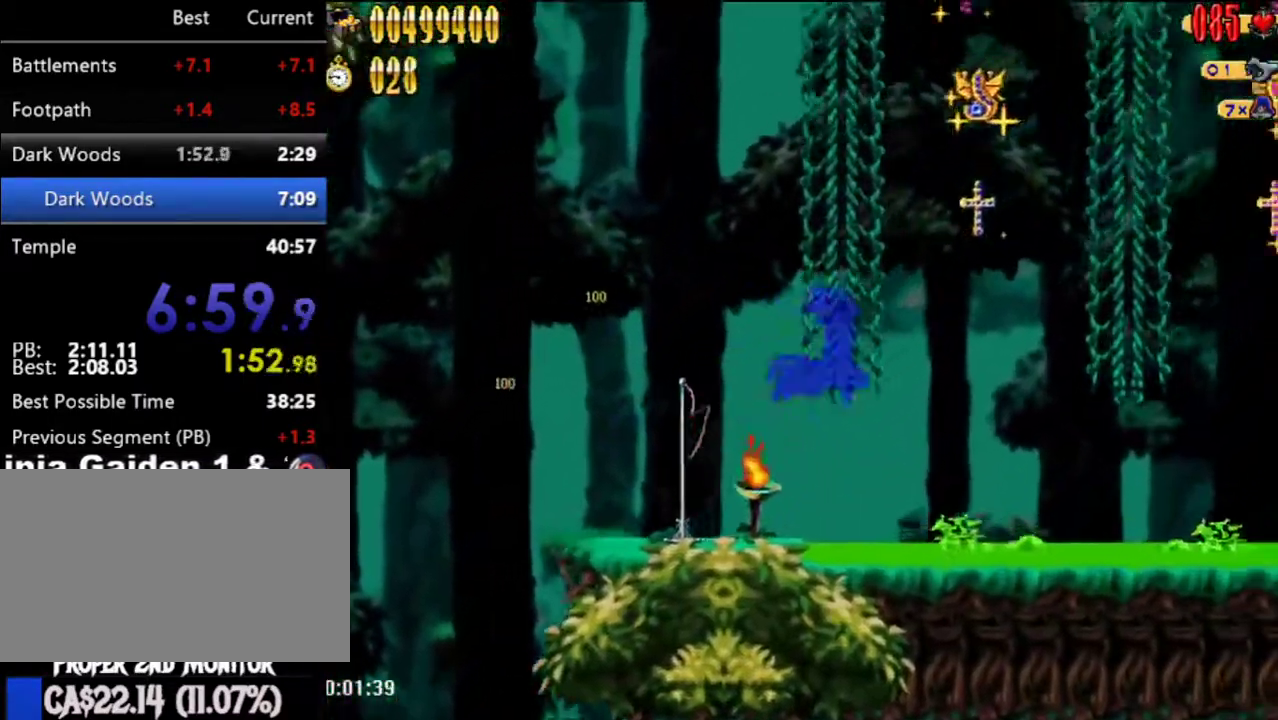
{"buttons": ["DPAD_RIGHT"], "left_stick": "center", "right_stick": "center", "events": [[50, "DPAD_UP", "up"], [117, "A", "down"], [333, "A", "up"]]}
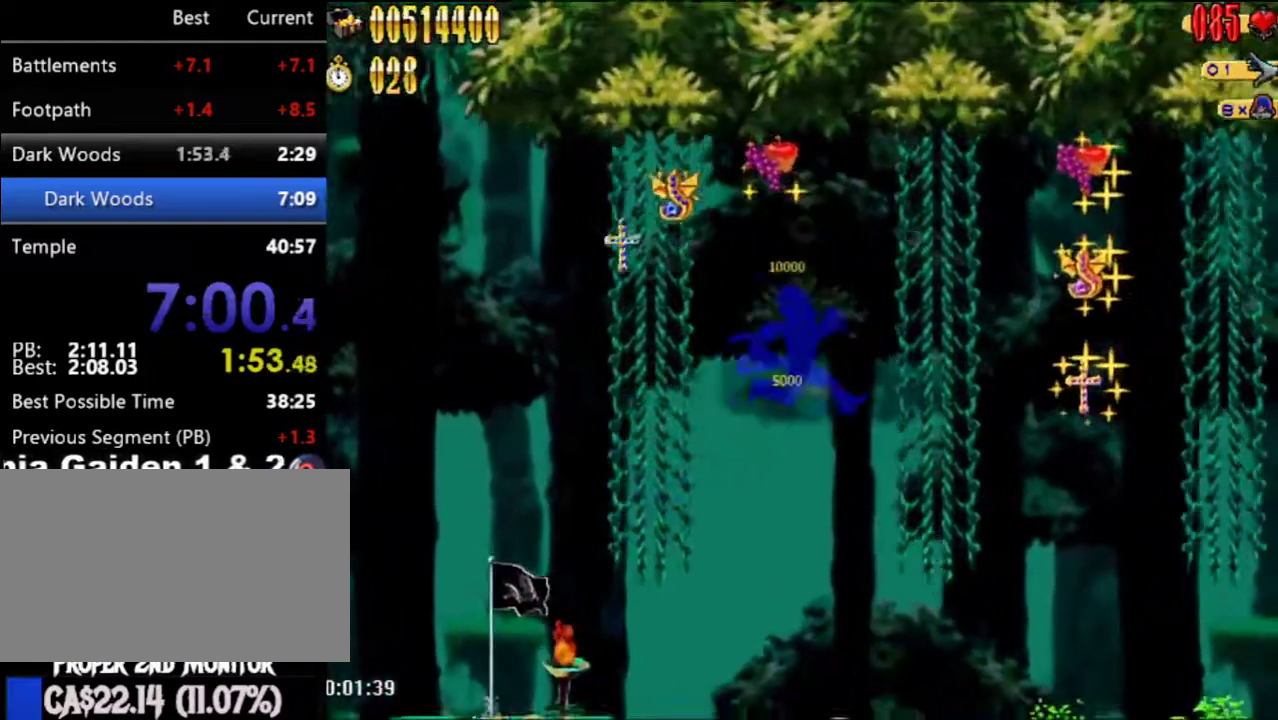
{"buttons": ["DPAD_RIGHT"], "left_stick": "center", "right_stick": "center", "events": [[183, "DPAD_UP", "down"], [283, "DPAD_UP", "up"], [317, "A", "down"], [500, "A", "up"]]}
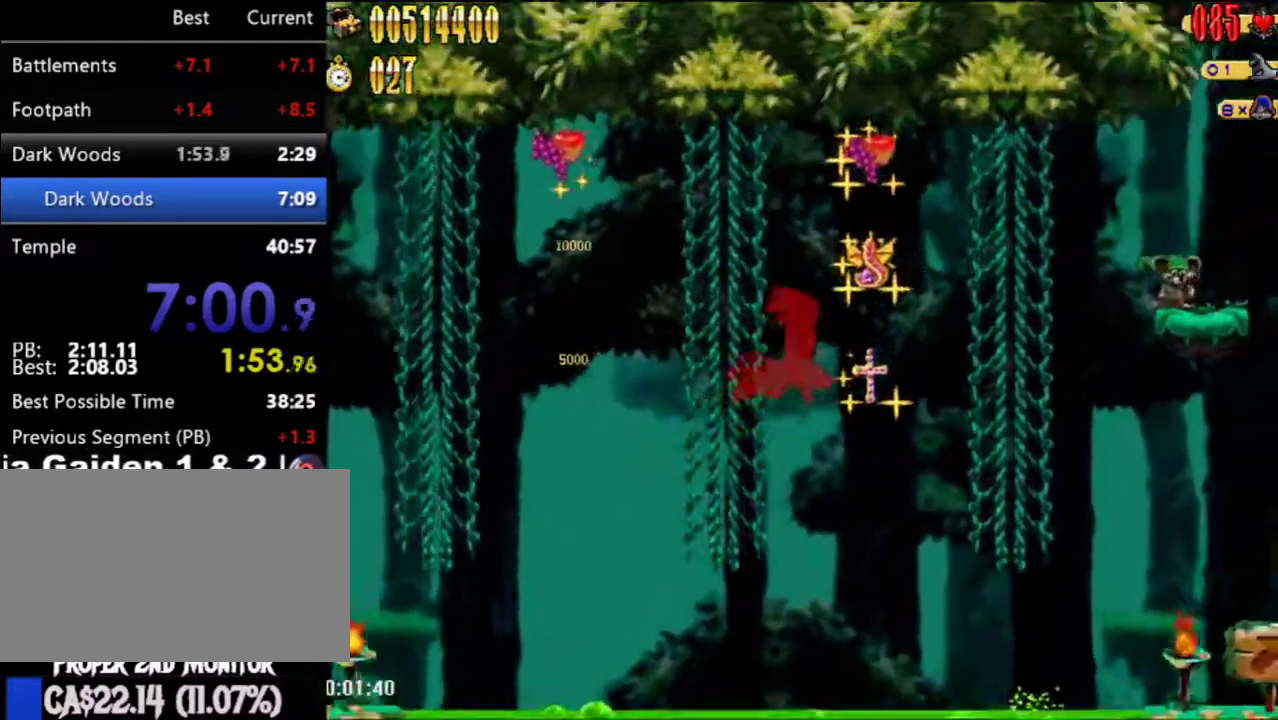
{"buttons": ["A", "DPAD_RIGHT"], "left_stick": "center", "right_stick": "center", "events": [[400, "DPAD_UP", "down"], [500, "A", "down"], [500, "DPAD_UP", "up"]]}
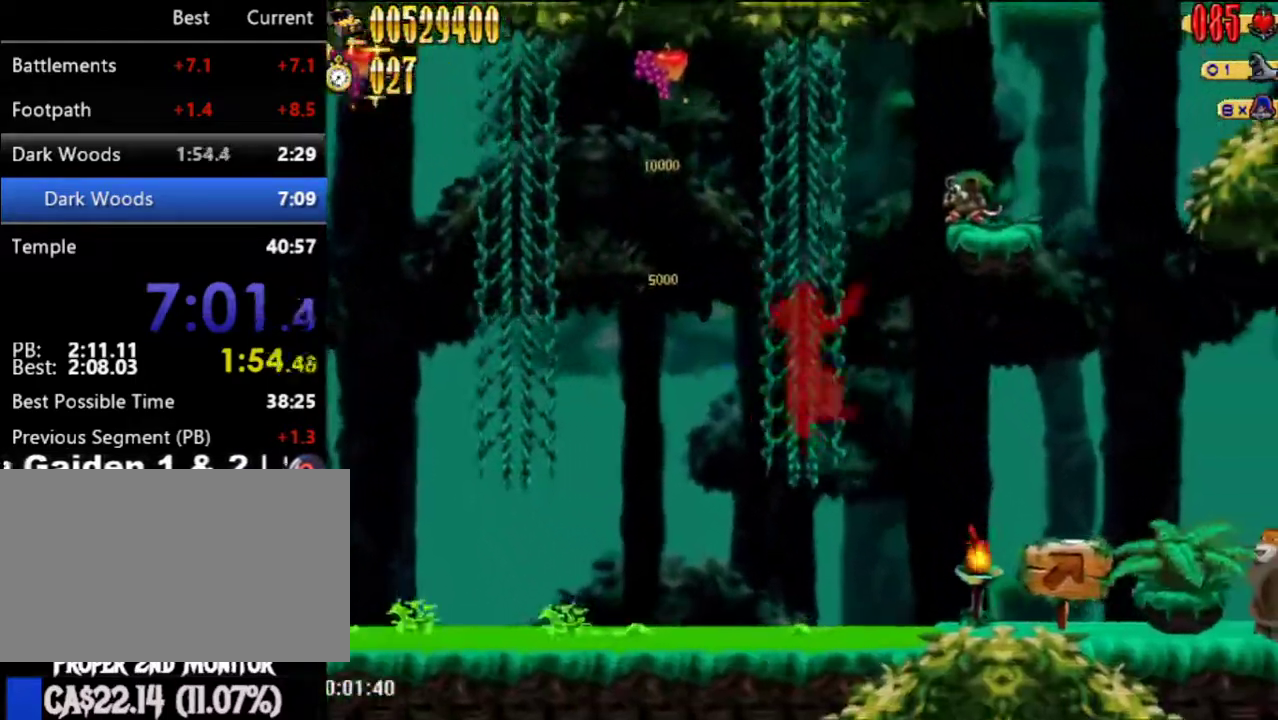
{"buttons": ["DPAD_RIGHT"], "left_stick": "center", "right_stick": "center", "events": [[117, "A", "up"]]}
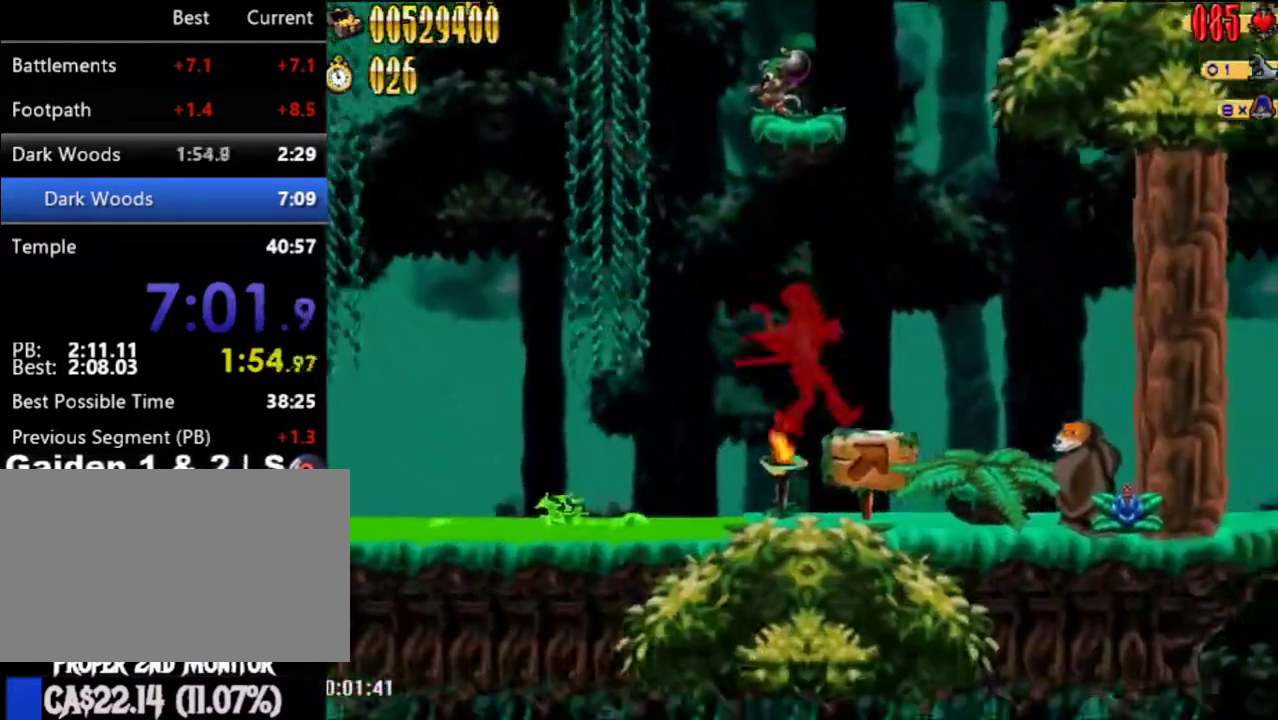
{"buttons": [], "left_stick": "center", "right_stick": "center", "events": [[83, "A", "down"], [217, "A", "up"], [450, "DPAD_RIGHT", "up"]]}
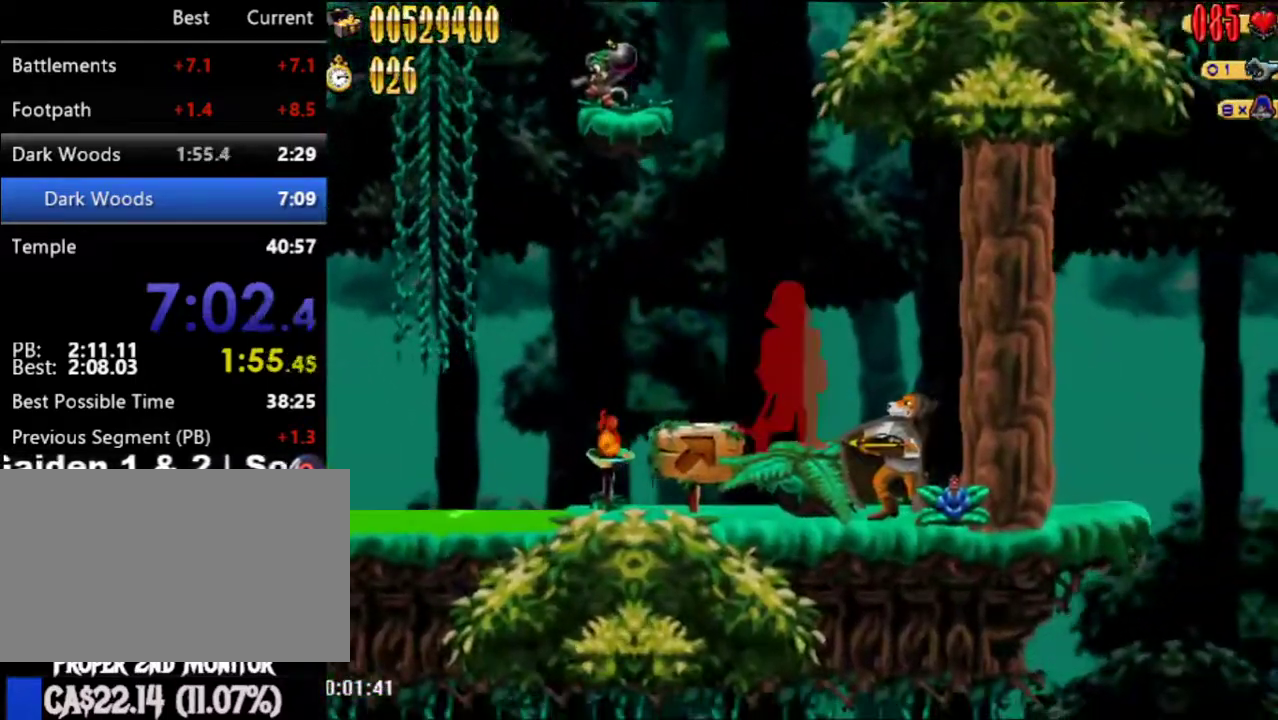
{"buttons": ["DPAD_UP", "DPAD_RIGHT"], "left_stick": "center", "right_stick": "center", "events": [[217, "DPAD_RIGHT", "down"], [283, "DPAD_UP", "down"]]}
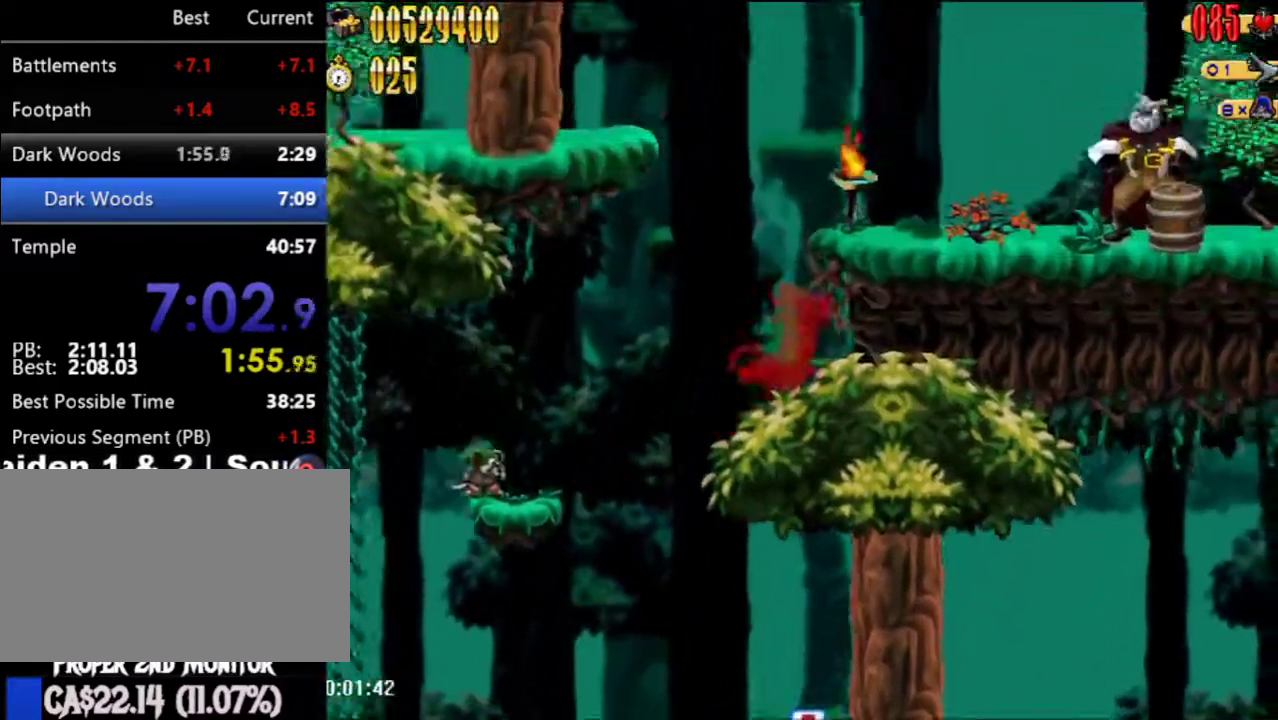
{"buttons": ["DPAD_RIGHT"], "left_stick": "center", "right_stick": "center", "events": [[183, "DPAD_UP", "up"]]}
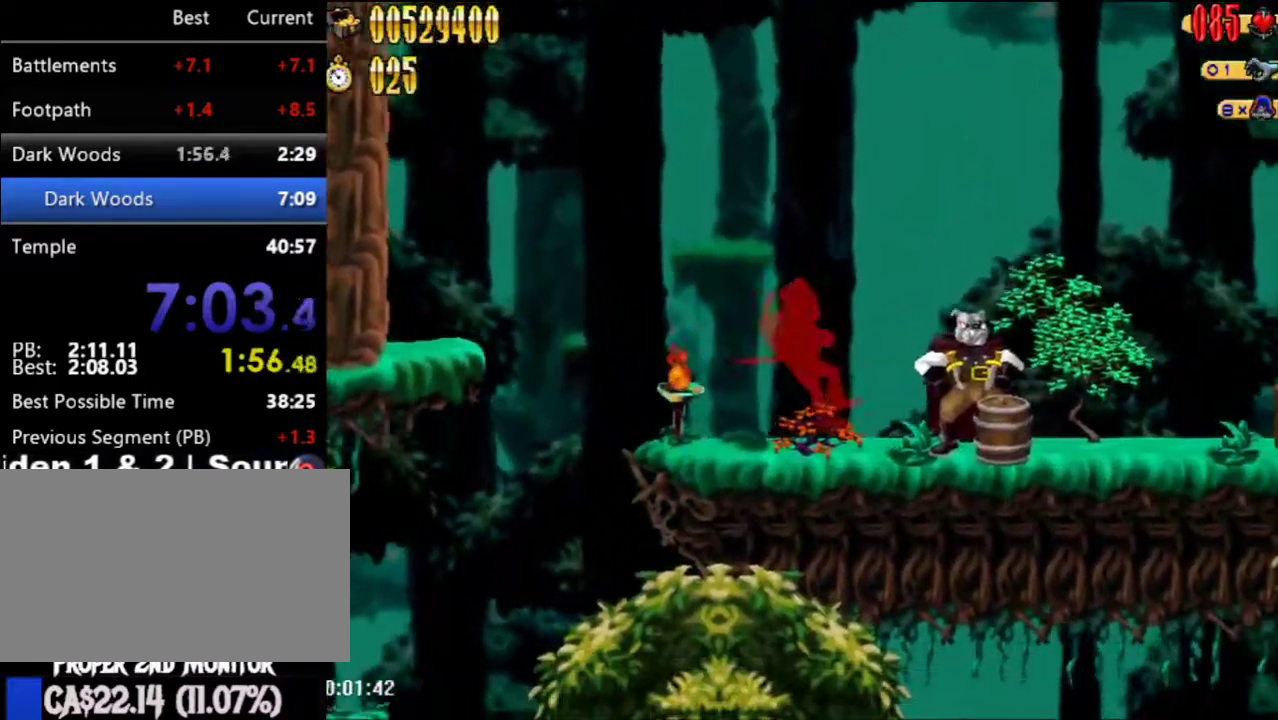
{"buttons": ["DPAD_RIGHT"], "left_stick": "center", "right_stick": "center", "events": []}
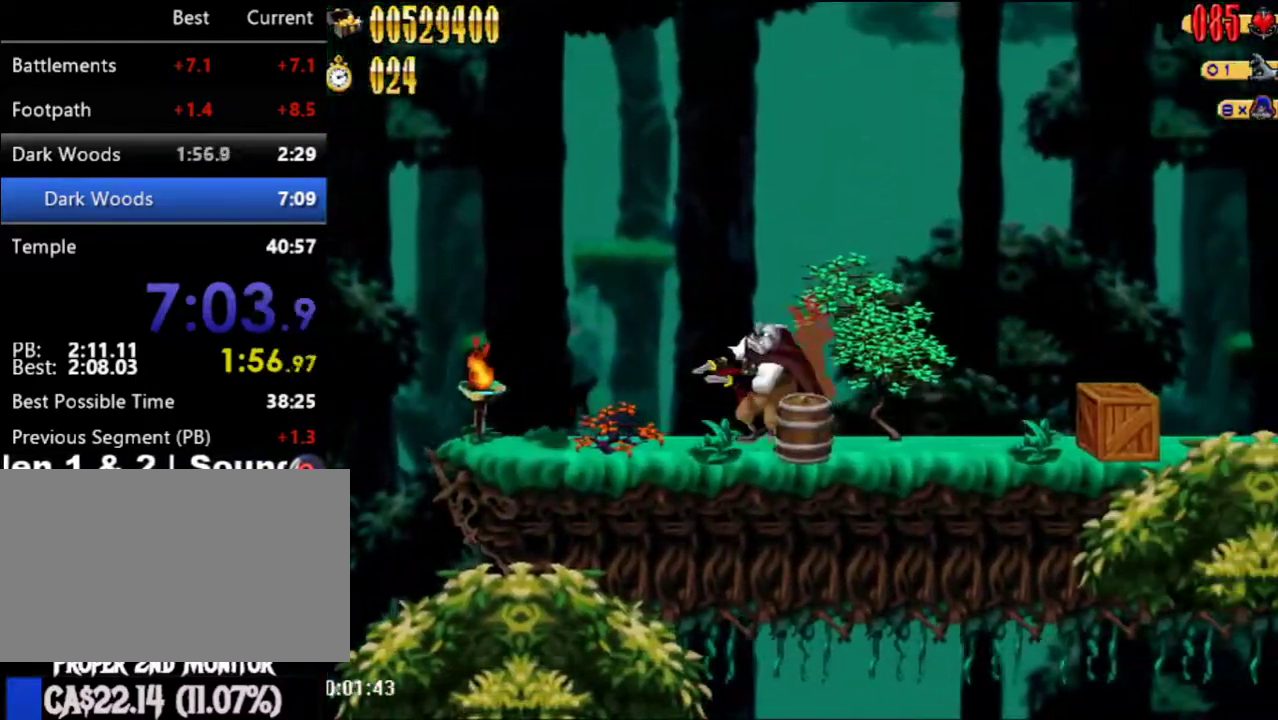
{"buttons": ["DPAD_RIGHT"], "left_stick": "center", "right_stick": "center", "events": []}
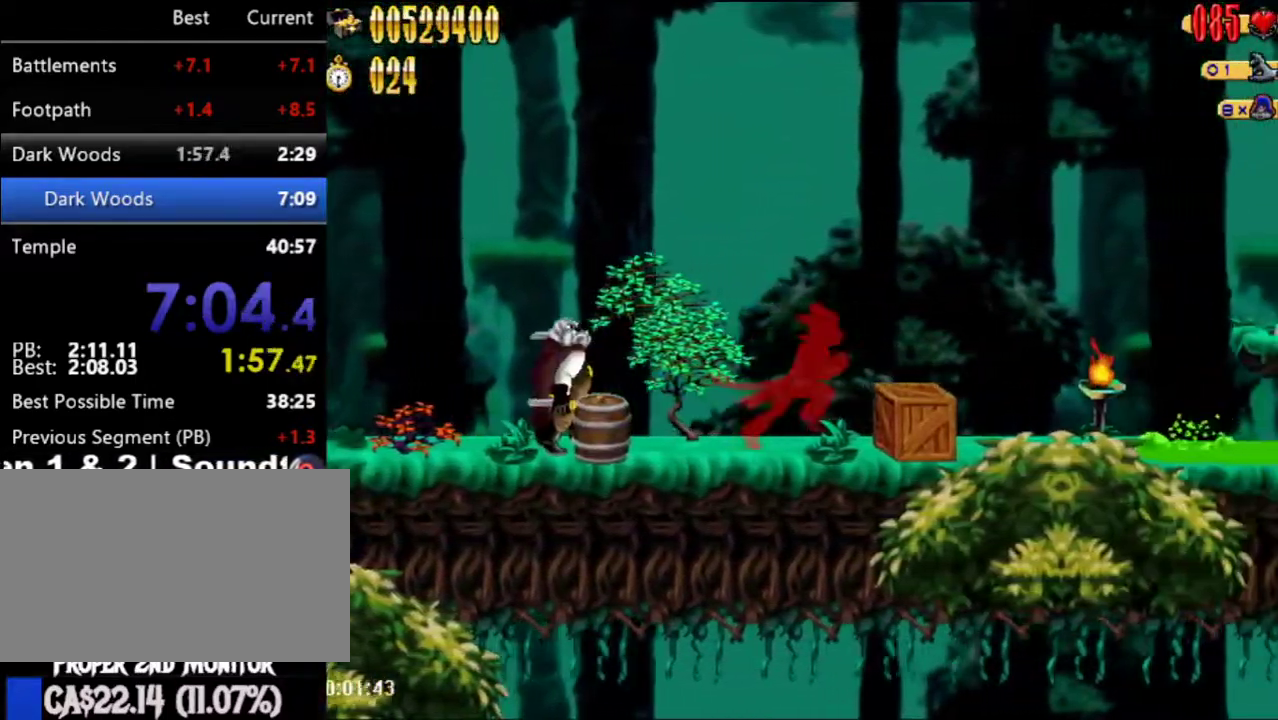
{"buttons": ["DPAD_RIGHT"], "left_stick": "center", "right_stick": "center", "events": []}
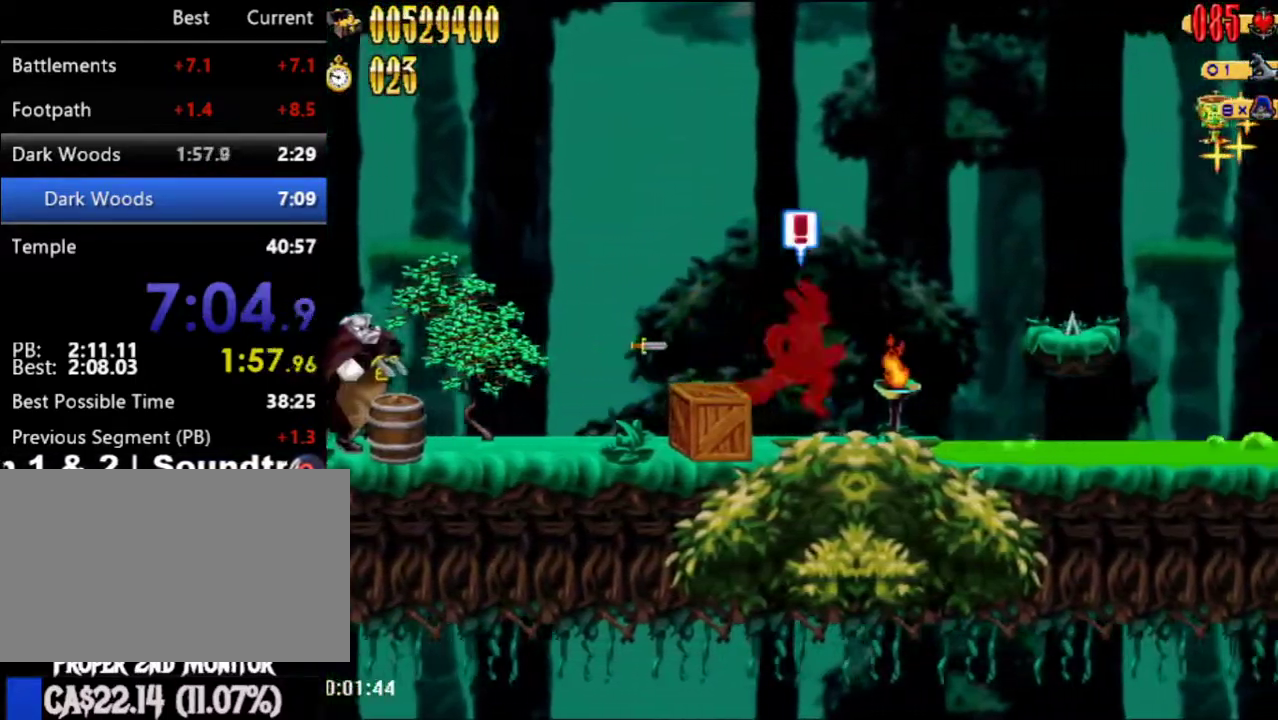
{"buttons": ["DPAD_RIGHT"], "left_stick": "center", "right_stick": "center", "events": [[183, "A", "down"], [333, "A", "up"]]}
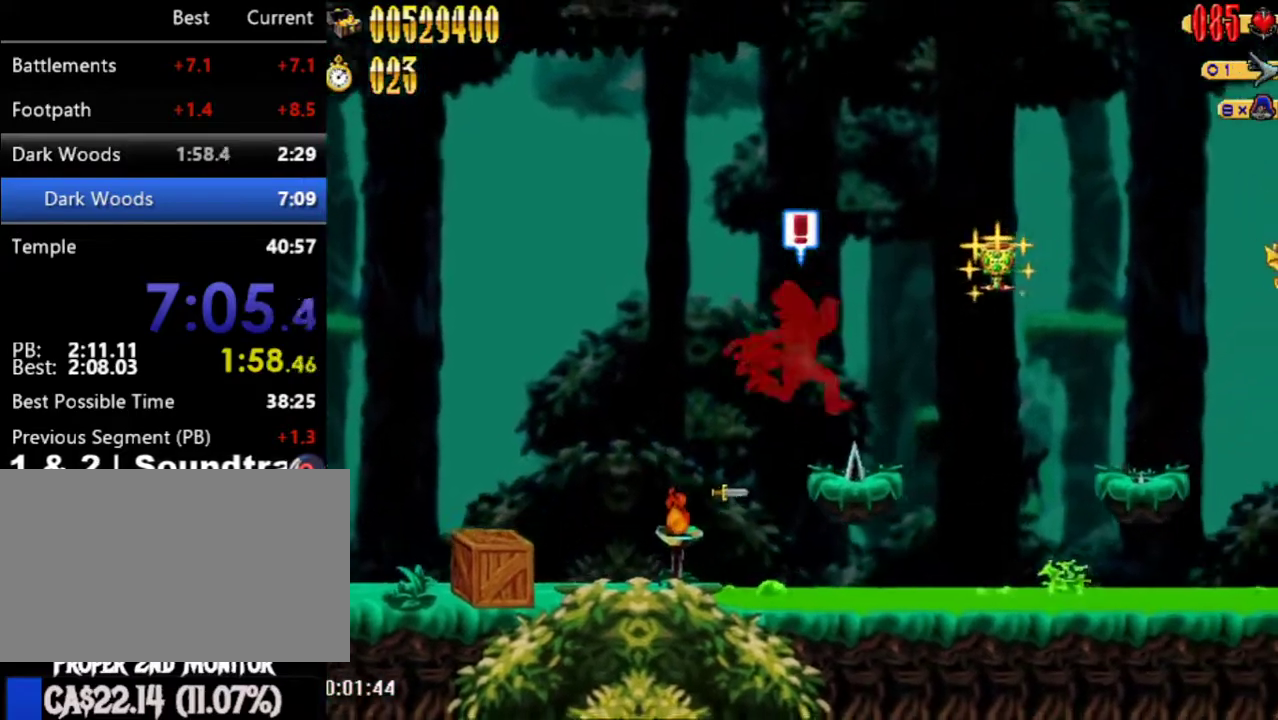
{"buttons": ["DPAD_RIGHT"], "left_stick": "center", "right_stick": "center", "events": [[250, "A", "down"], [400, "A", "up"]]}